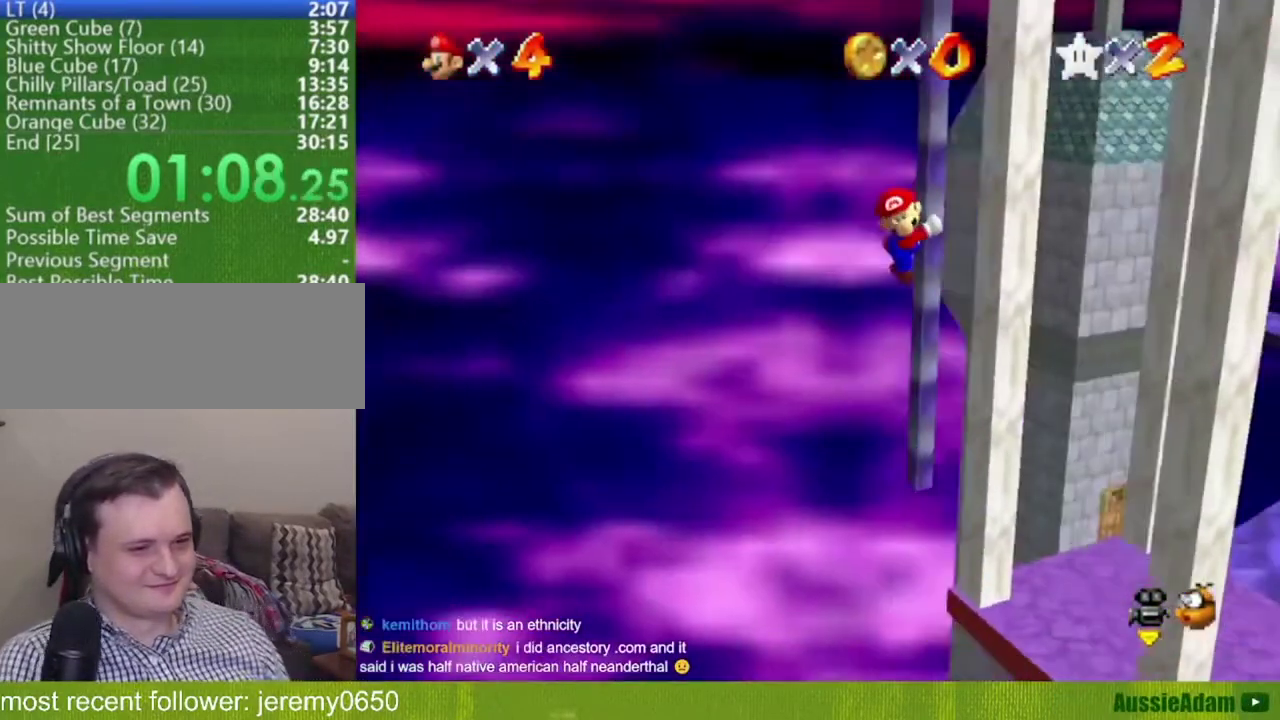
Gameplay with a controller (Nintendo layout); each line is a JSON object with the inputs held at the frame after it. "events" lists button and stick changes between this image and that frame as [ms after this image, input, new state], when the widget could be followed in between. Not read: L3 R3.
{"buttons": [], "left_stick": "up", "events": [[67, "C_LEFT", "up"]]}
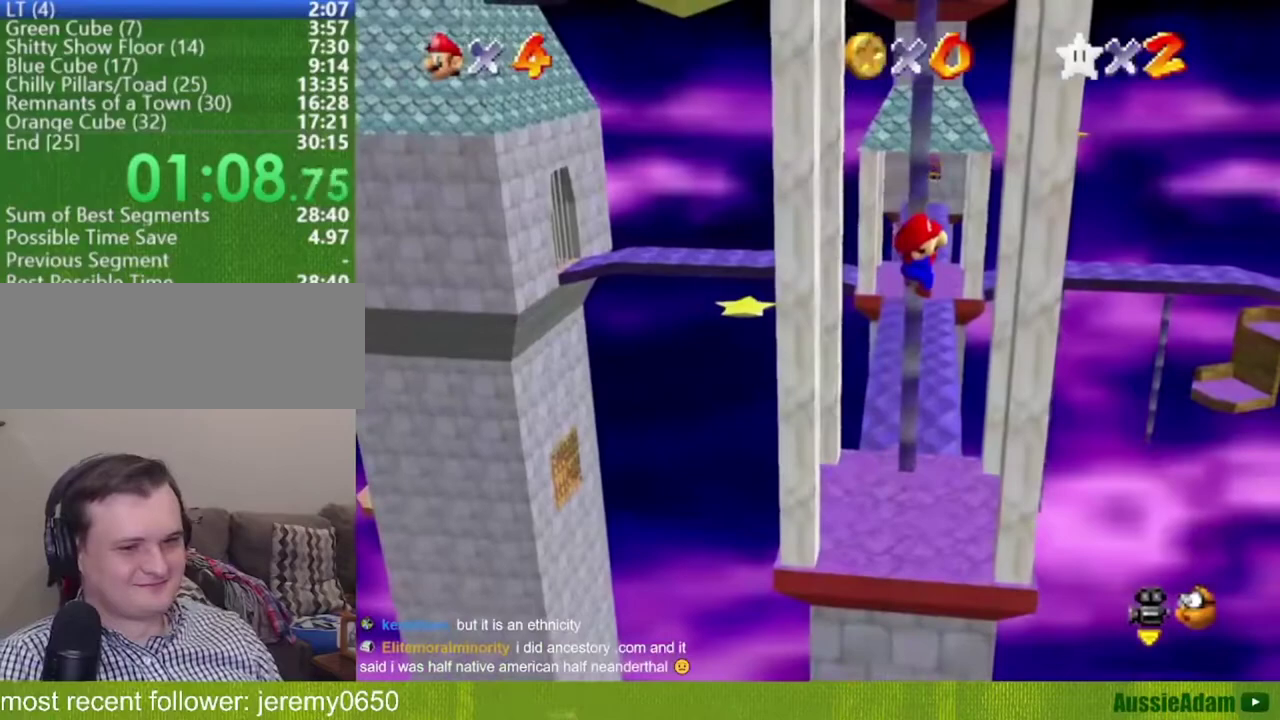
{"buttons": [], "left_stick": "up", "events": []}
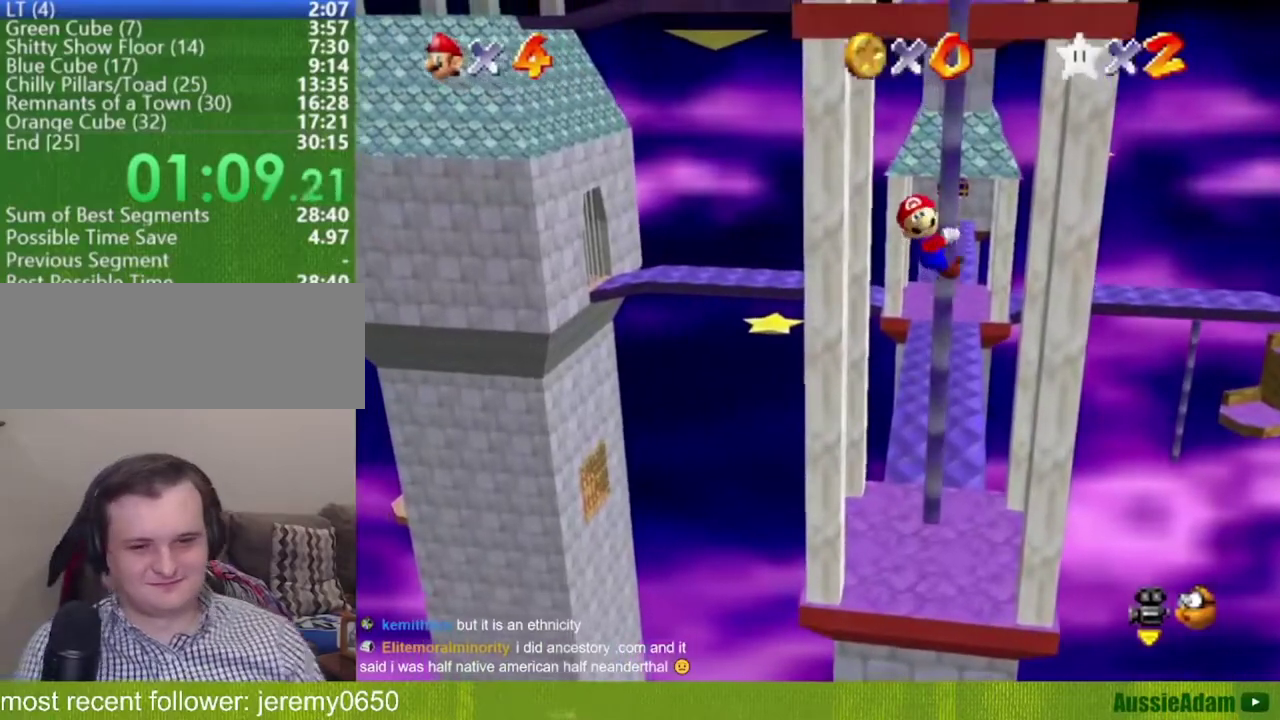
{"buttons": [], "left_stick": "up", "events": []}
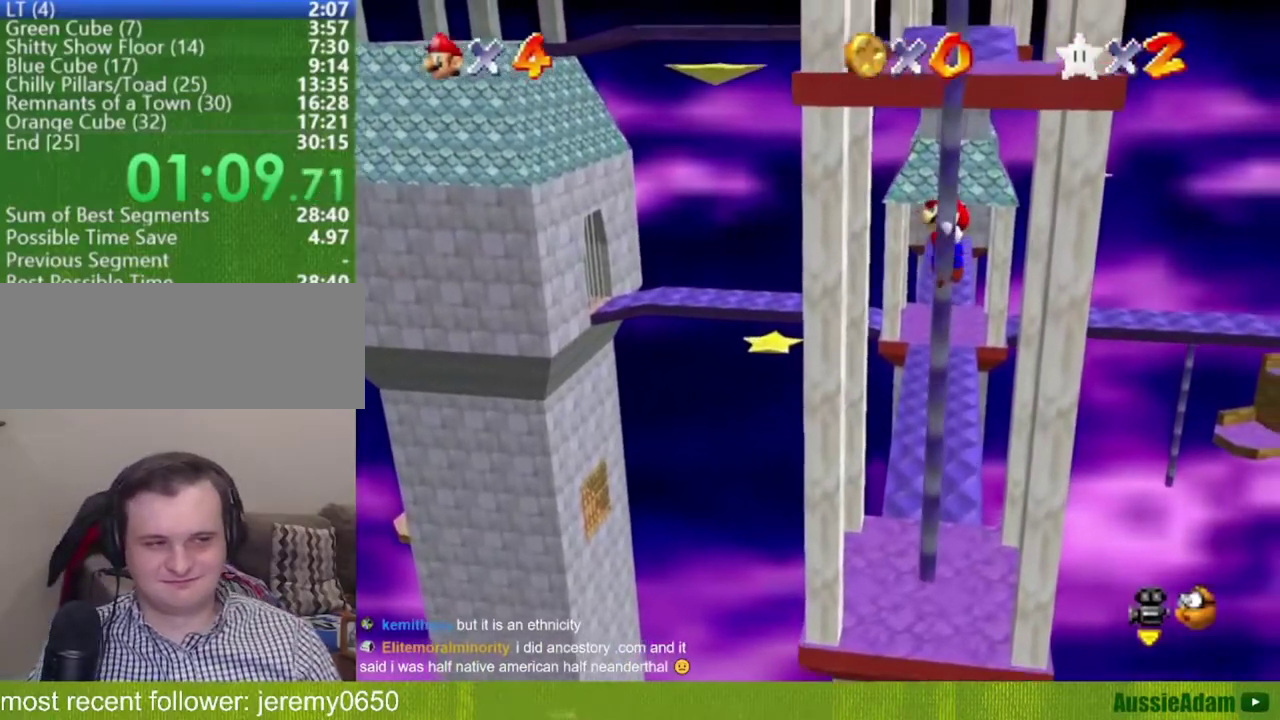
{"buttons": ["A", "B"], "left_stick": "up", "events": [[217, "A", "down"], [467, "B", "down"]]}
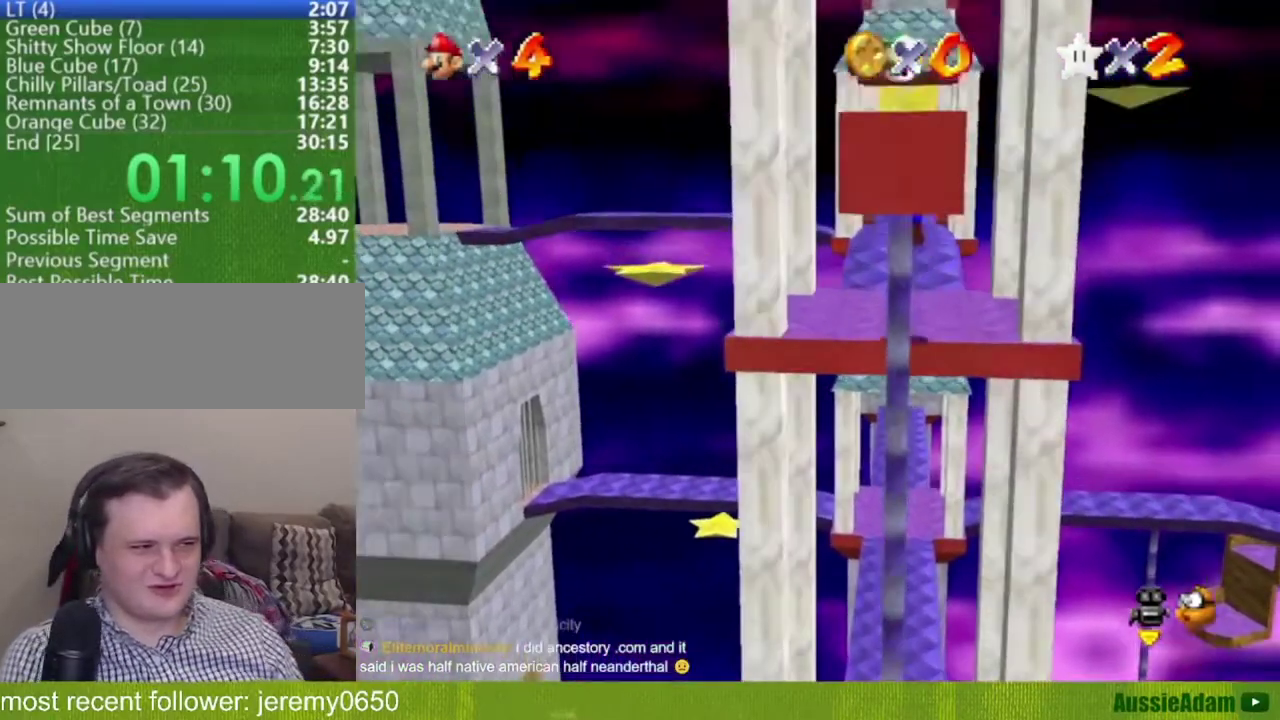
{"buttons": [], "left_stick": "up", "events": [[267, "A", "up"], [267, "B", "up"]]}
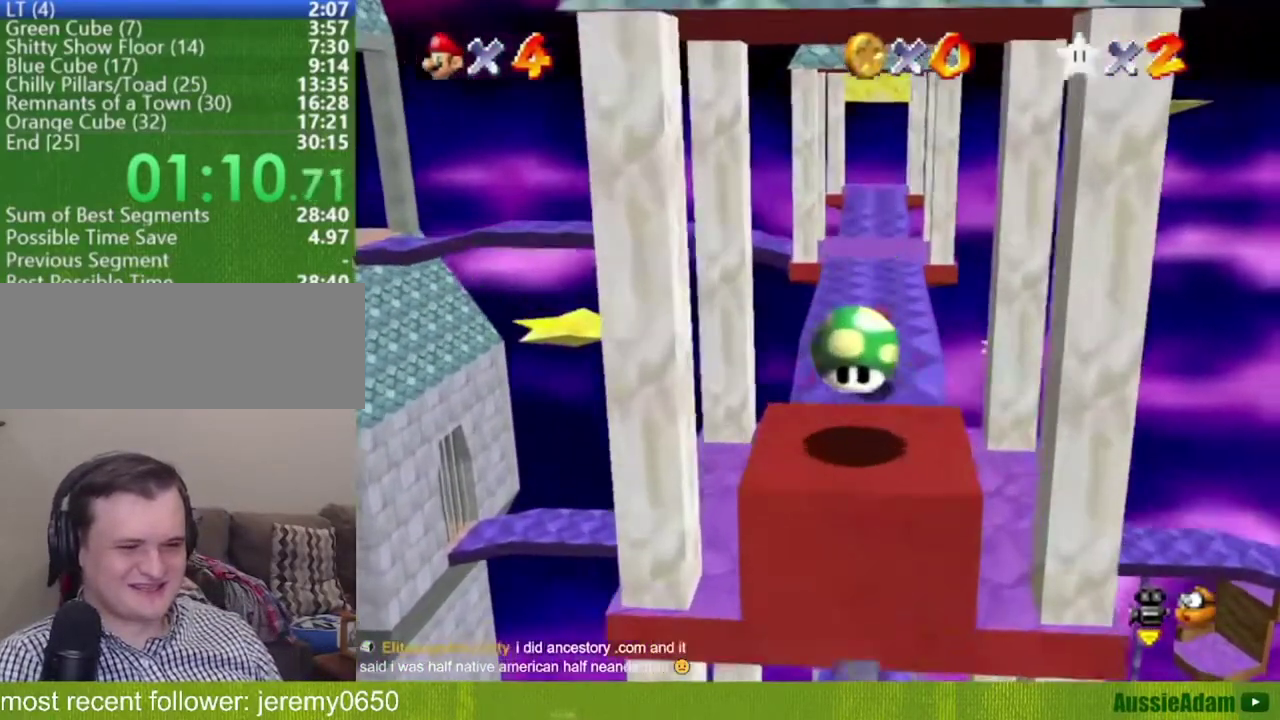
{"buttons": [], "left_stick": "up", "events": [[67, "B", "down"], [100, "A", "down"], [500, "A", "up"], [500, "B", "up"]]}
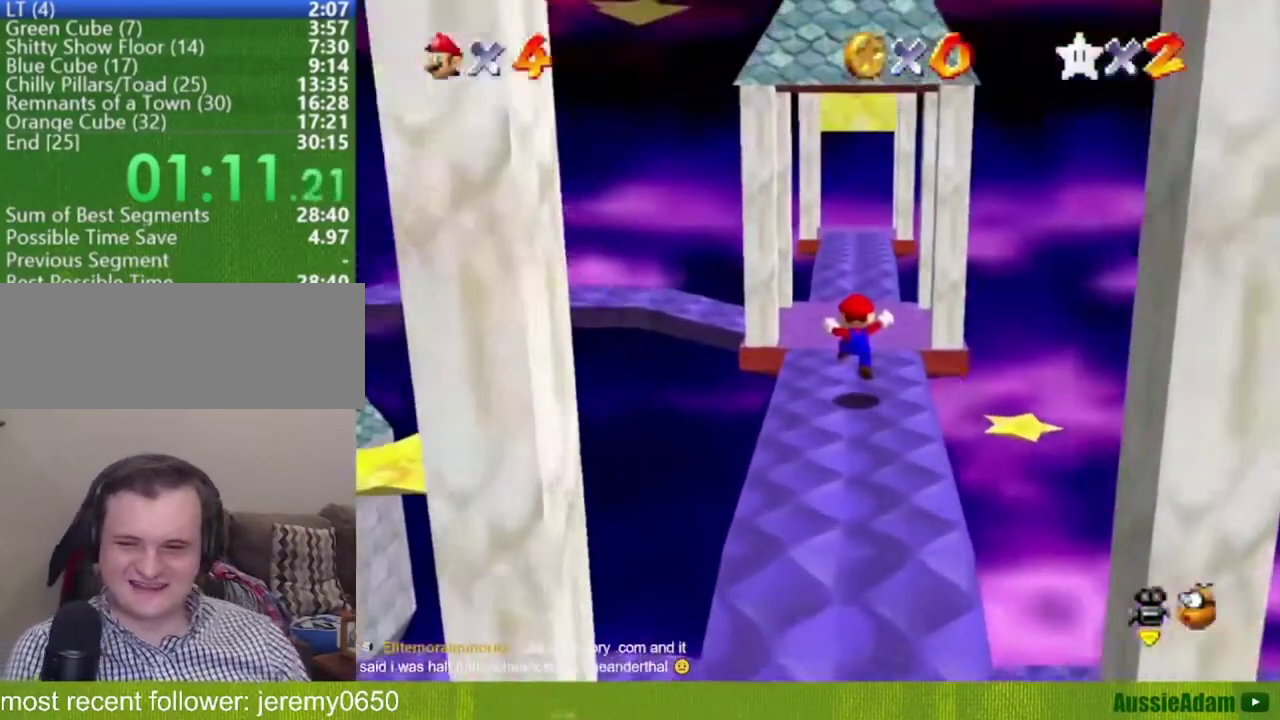
{"buttons": [], "left_stick": "up", "events": [[151, "A", "down"], [151, "B", "down"], [484, "A", "up"], [484, "B", "up"]]}
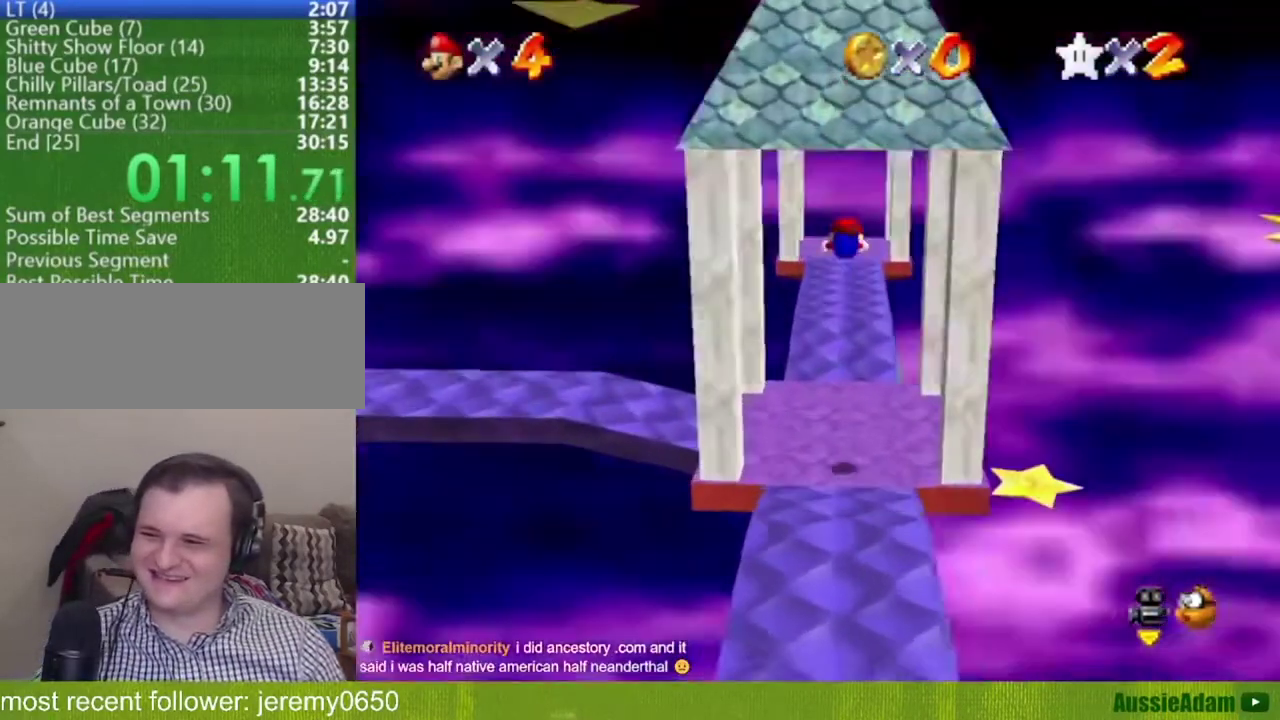
{"buttons": [], "left_stick": "left"}
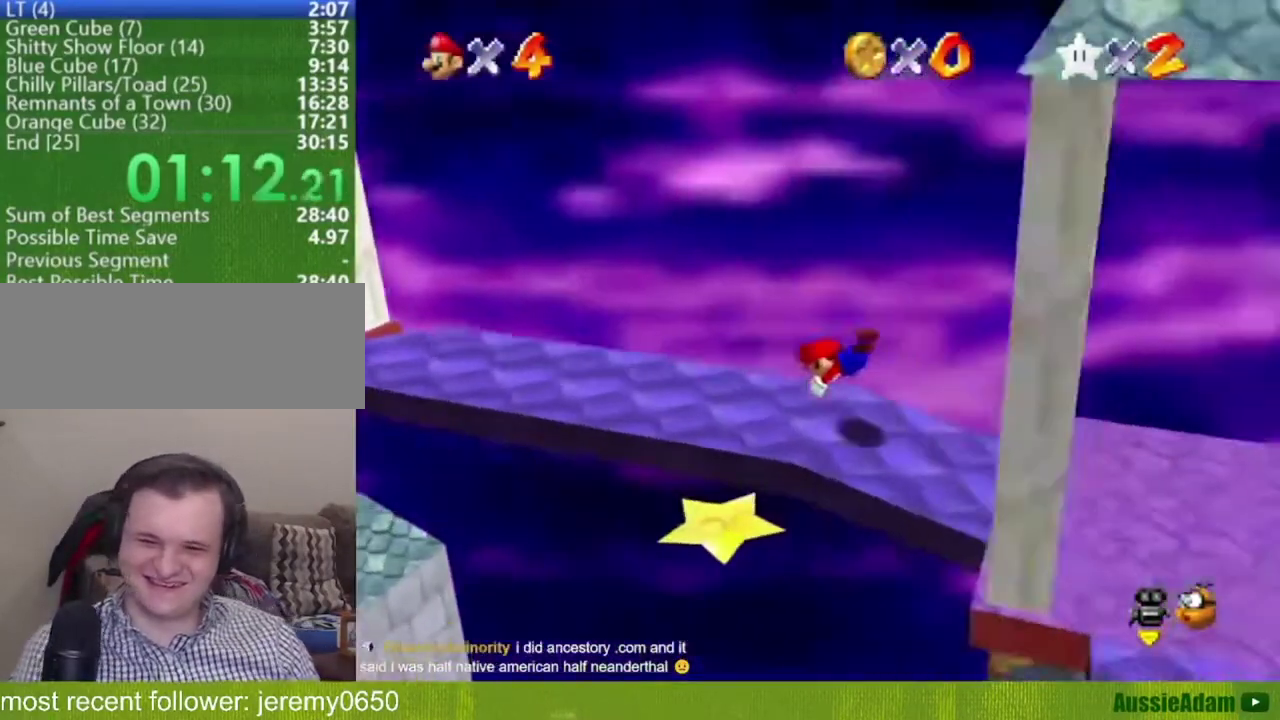
{"buttons": [], "left_stick": "left", "events": [[101, "A", "down"], [101, "B", "down"], [217, "A", "up"], [217, "B", "up"]]}
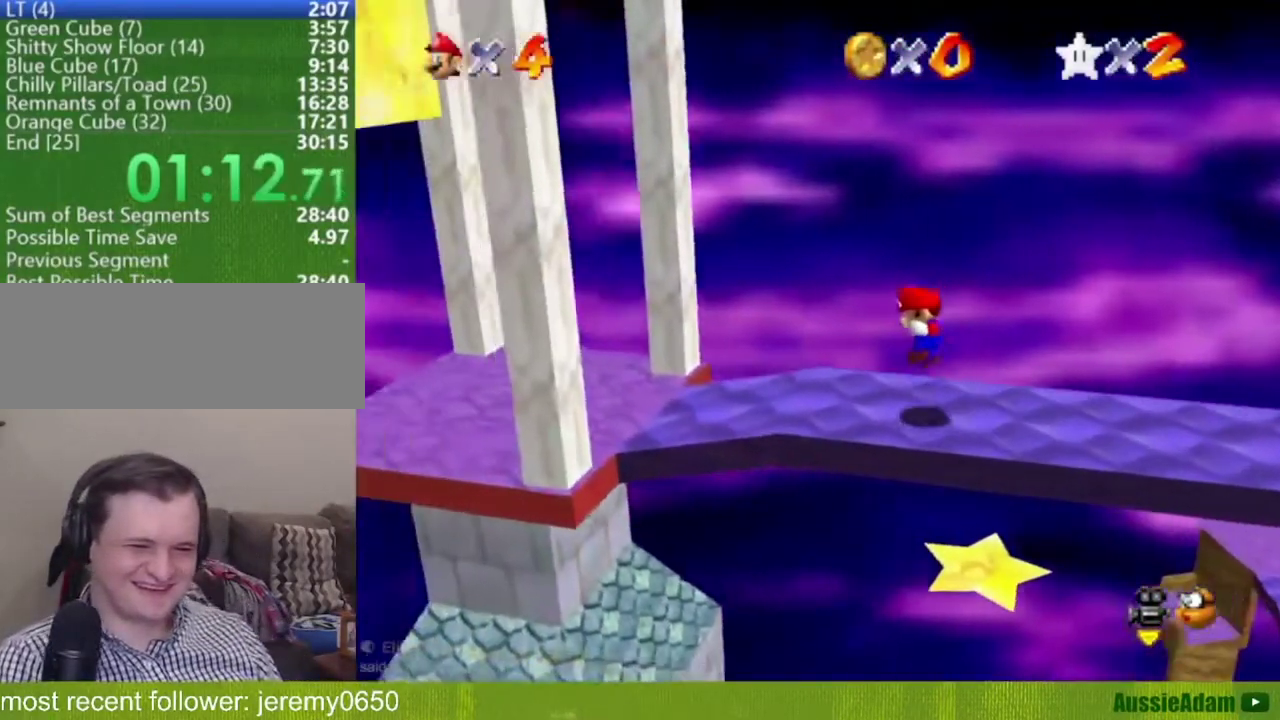
{"buttons": ["A"], "left_stick": "left", "events": [[267, "A", "down"]]}
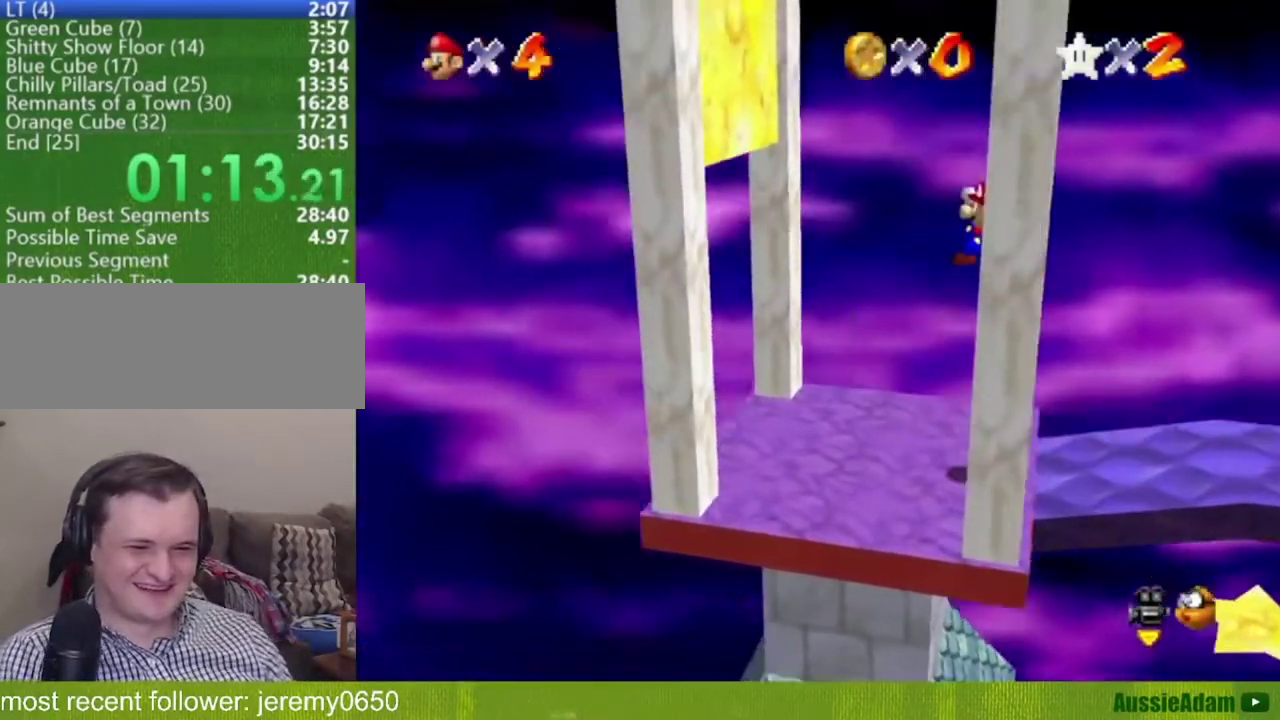
{"buttons": ["A"], "left_stick": "up-right", "events": [[317, "A", "up"], [367, "A", "down"], [401, "left_stick", "right"], [451, "left_stick", "up-right"]]}
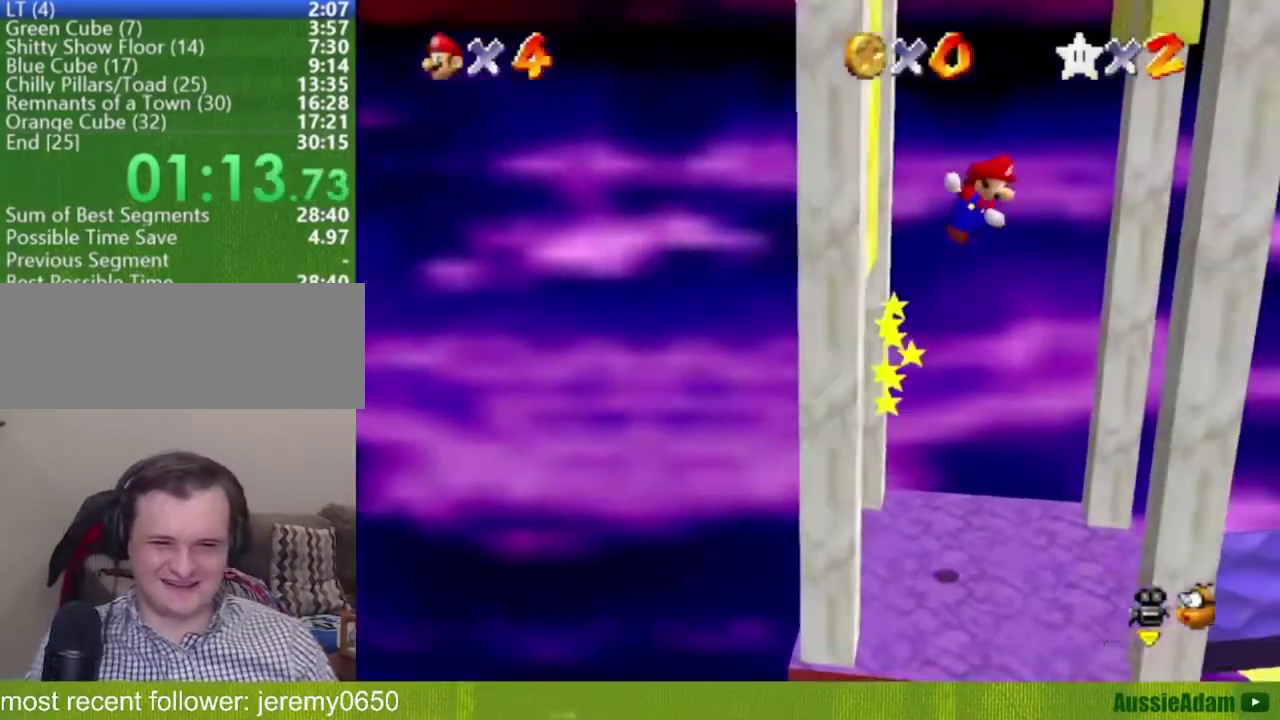
{"buttons": [], "left_stick": "left", "events": [[150, "A", "up"], [234, "left_stick", "left"], [284, "A", "down"], [367, "A", "up"]]}
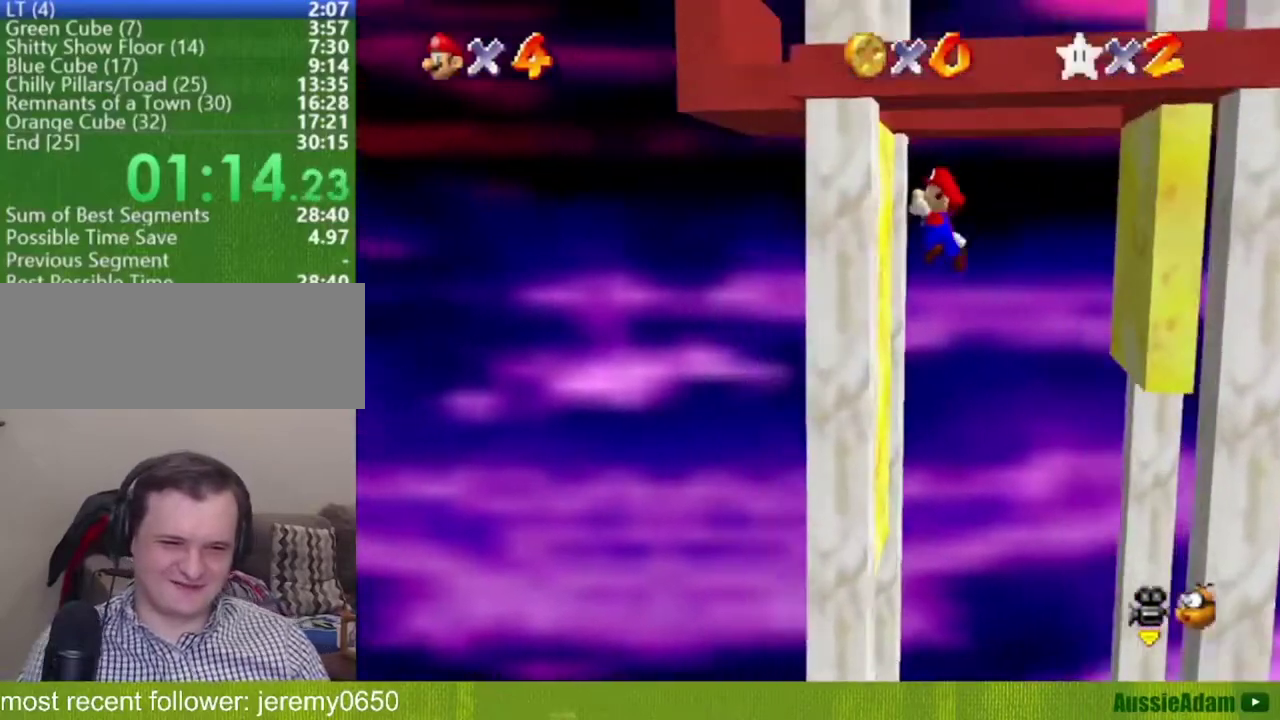
{"buttons": ["A", "B"], "left_stick": "right", "events": [[117, "A", "down"], [117, "left_stick", "right"], [284, "B", "down"]]}
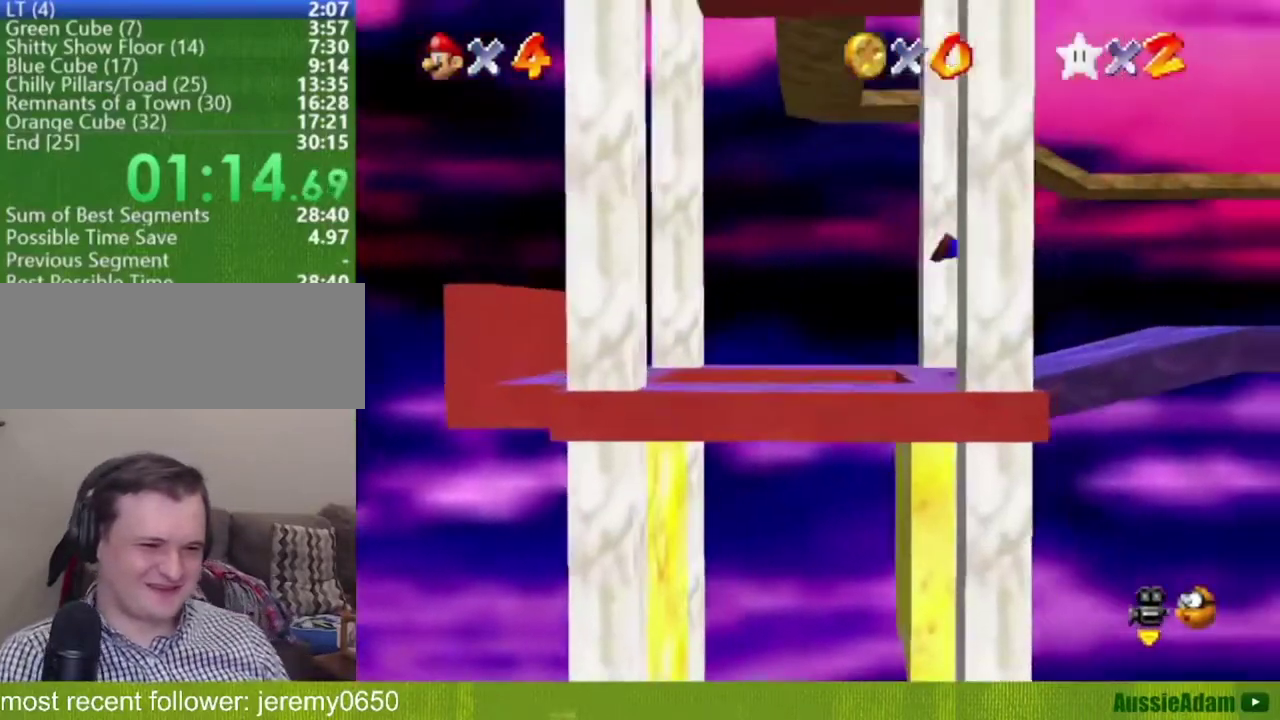
{"buttons": ["A", "B"], "left_stick": "right", "events": [[234, "A", "up"], [234, "B", "up"], [451, "B", "down"], [484, "A", "down"]]}
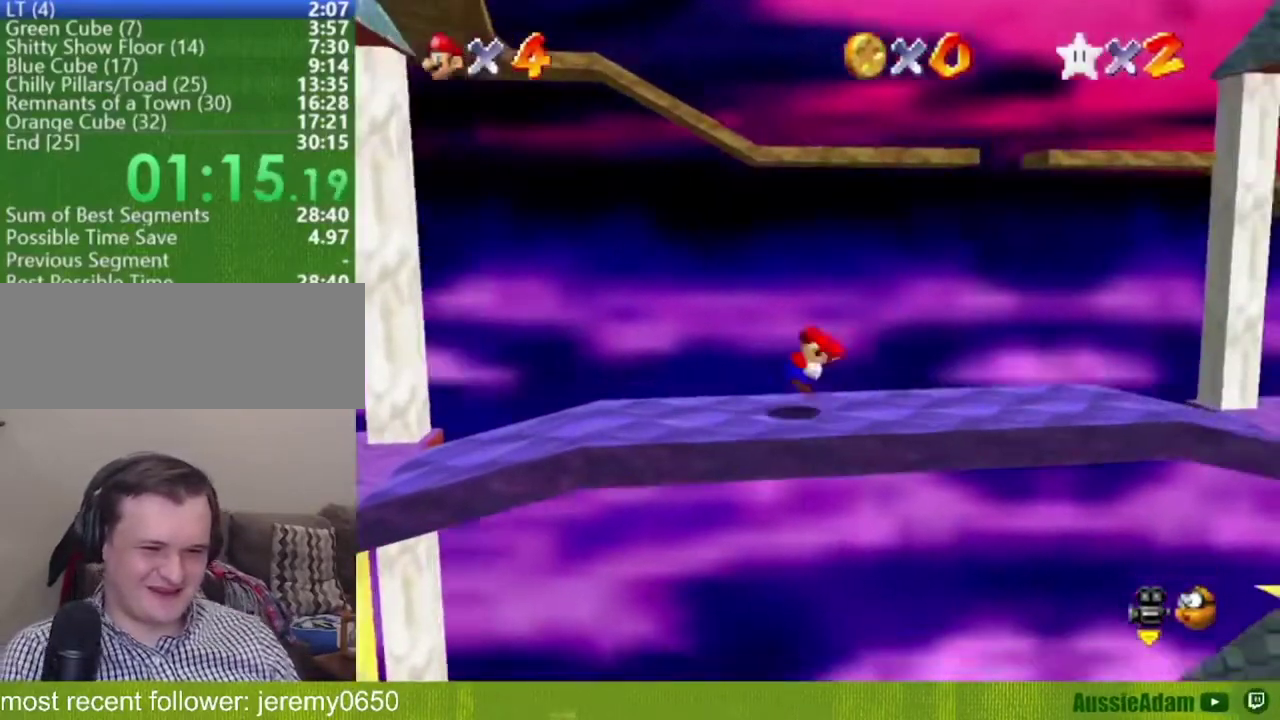
{"buttons": [], "left_stick": "right", "events": [[467, "A", "up"], [467, "B", "up"]]}
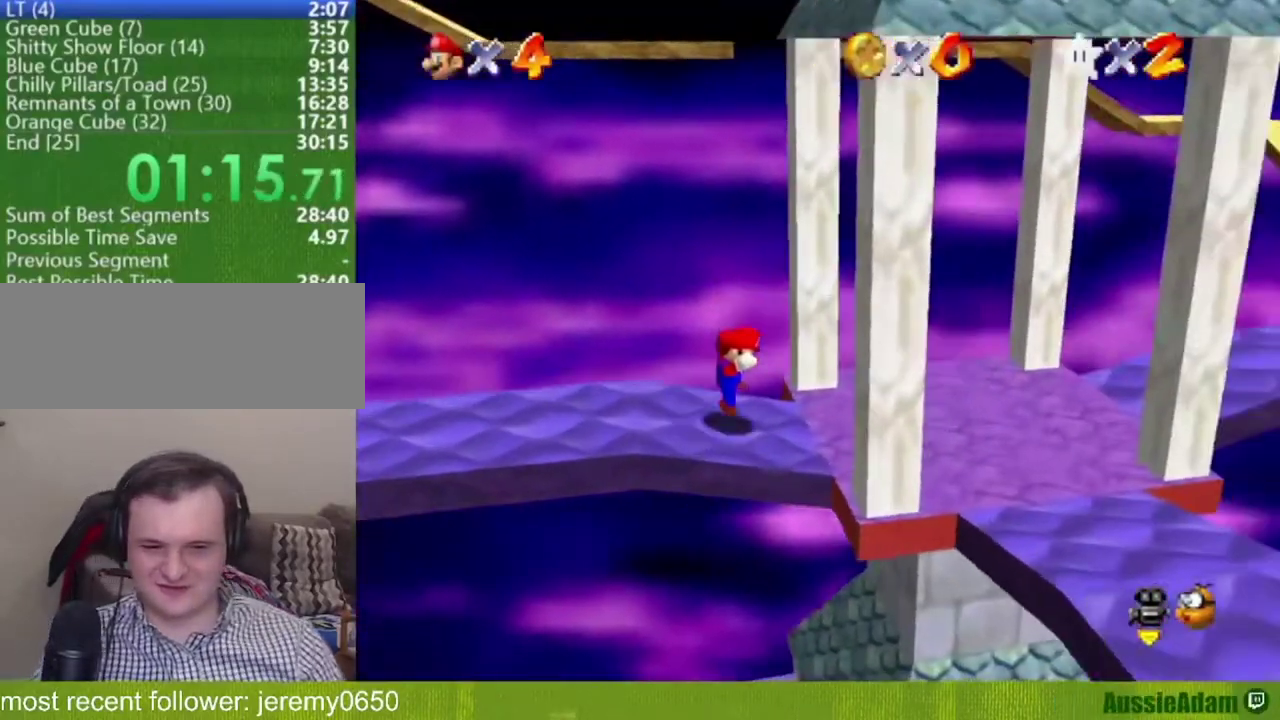
{"buttons": ["A", "Z"], "left_stick": "down"}